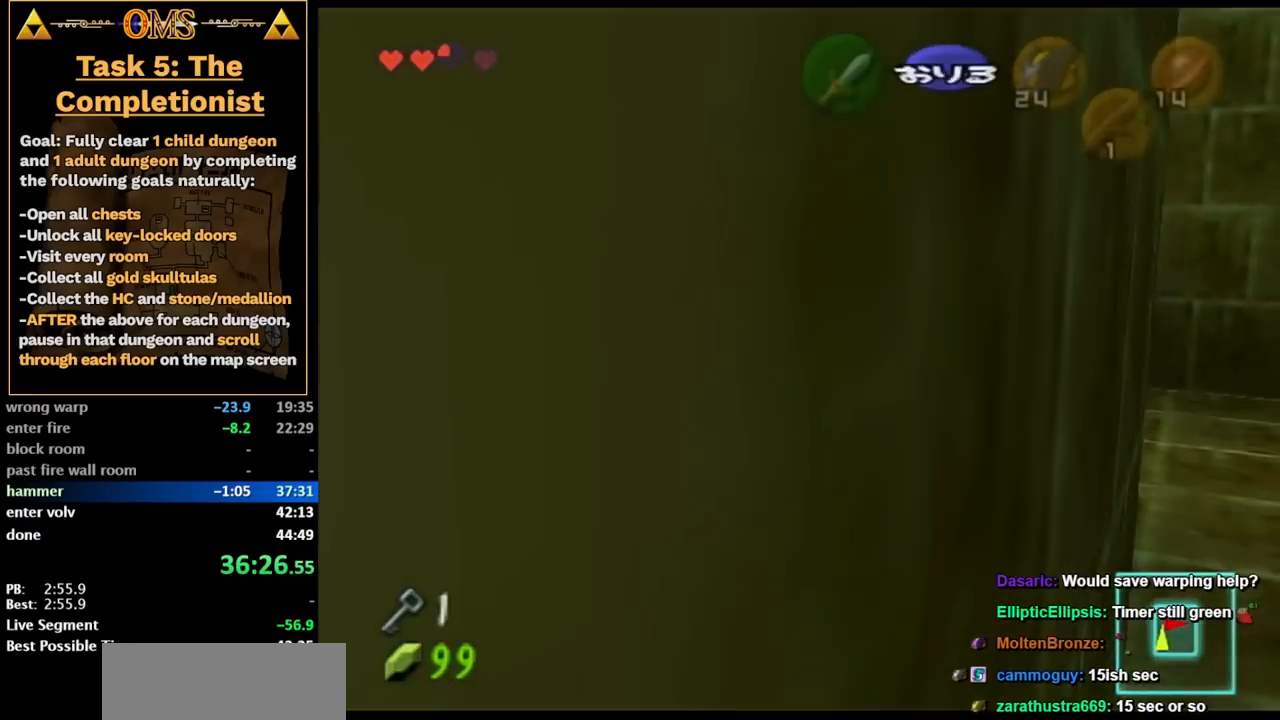
Gameplay with a controller; each line is a JSON object with the inputs held at the frame after it. "events" lists button and stick changes between this image and that frame as [ms after this image, input, new state], when the widget could be followed in between. Not read: HOME L3 R3.
{"buttons": [], "left_stick": "up", "right_stick": "center", "events": []}
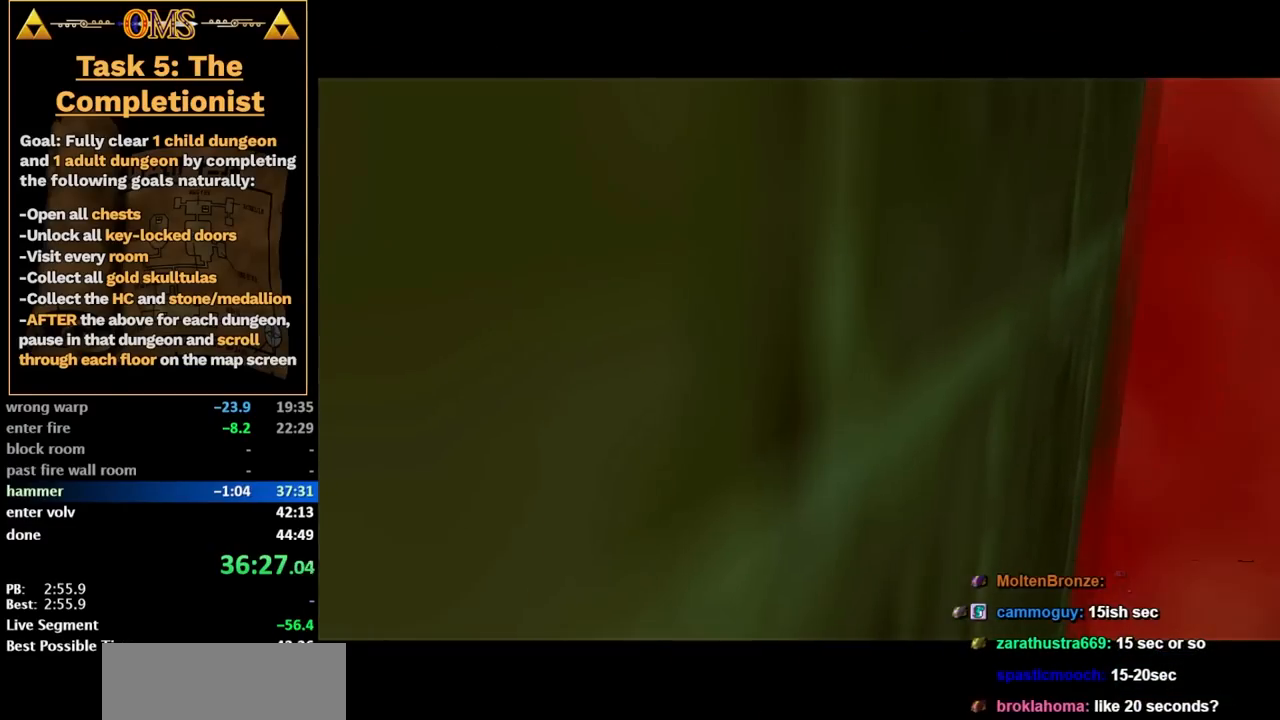
{"buttons": [], "left_stick": "up", "right_stick": "center", "events": []}
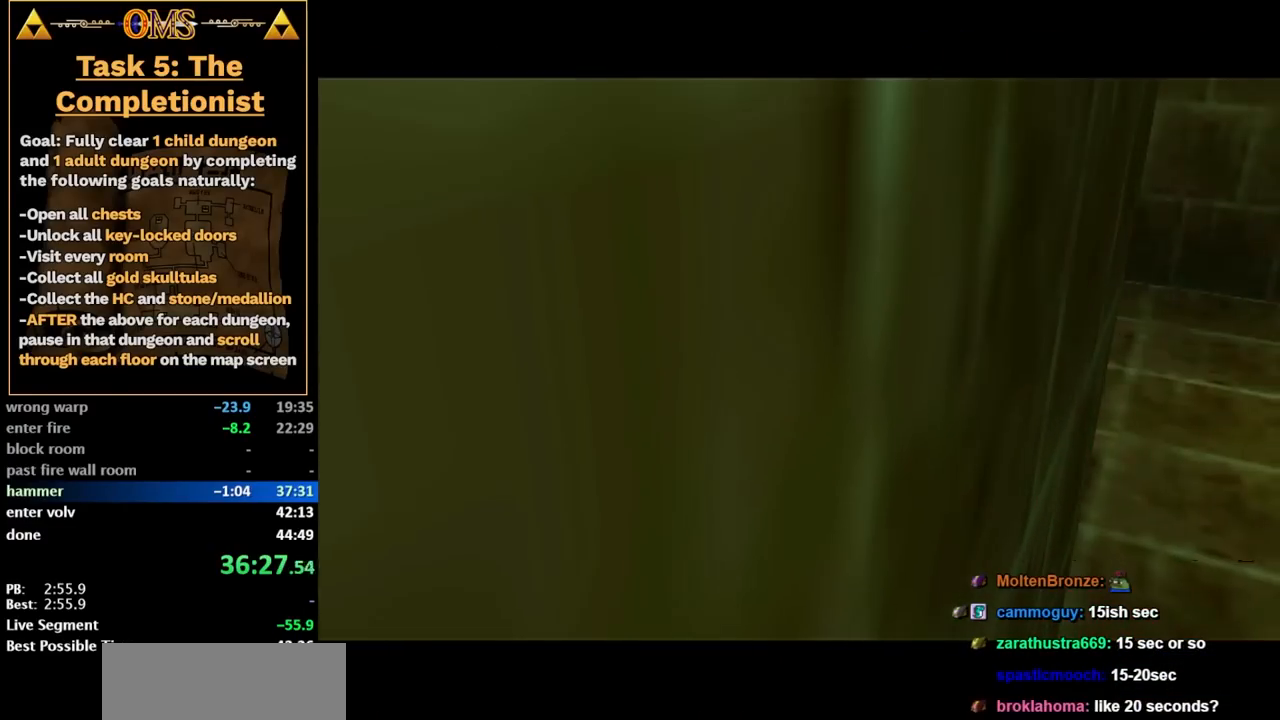
{"buttons": [], "left_stick": "up", "right_stick": "center", "events": []}
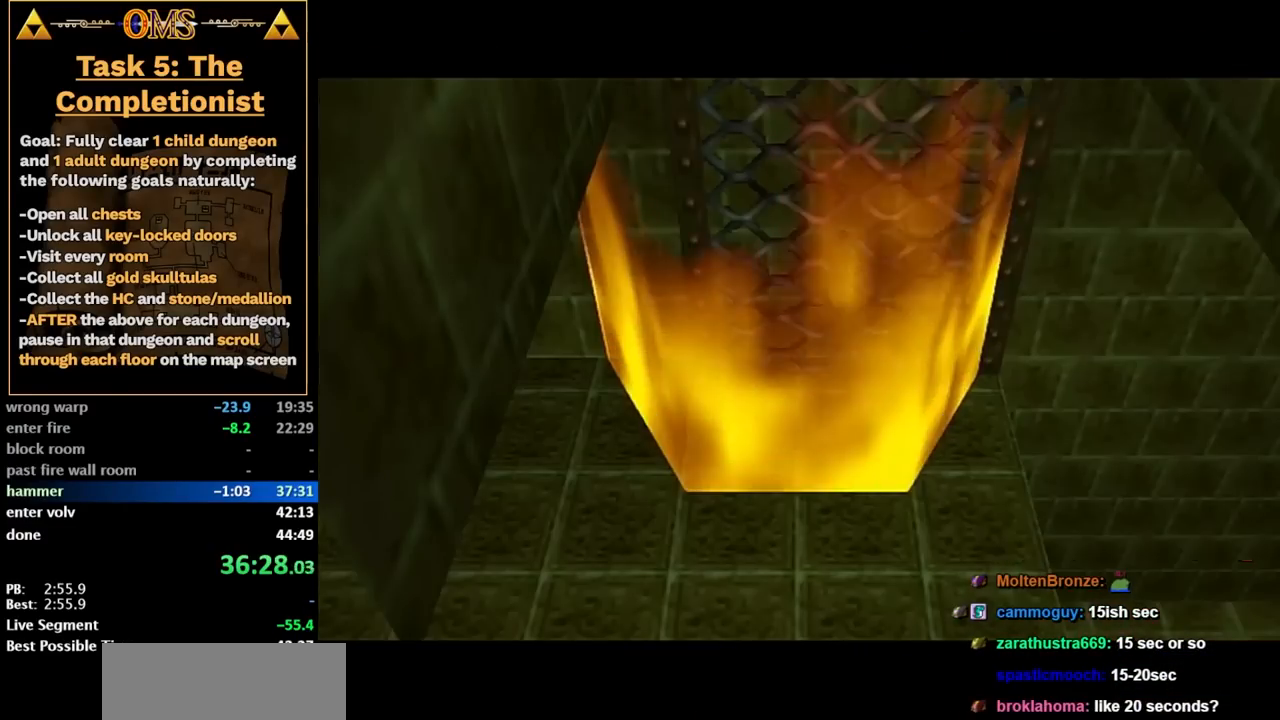
{"buttons": [], "left_stick": "up", "right_stick": "center", "events": []}
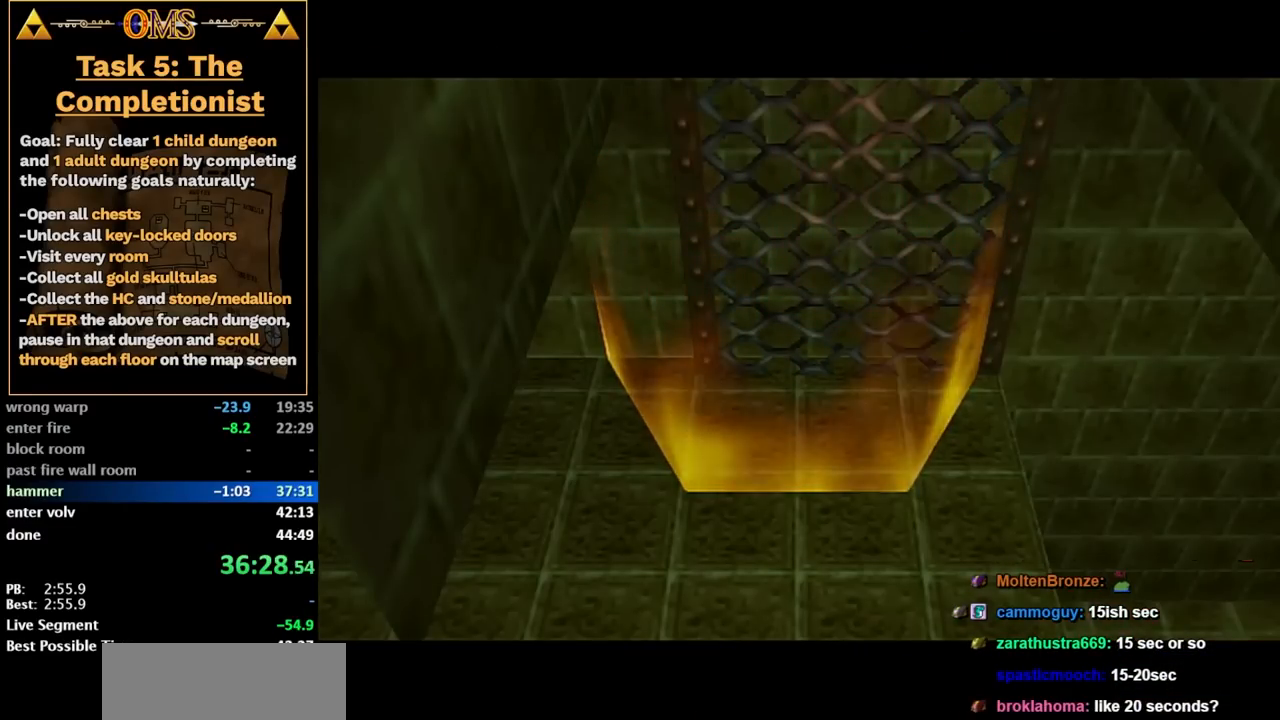
{"buttons": [], "left_stick": "up", "right_stick": "center", "events": []}
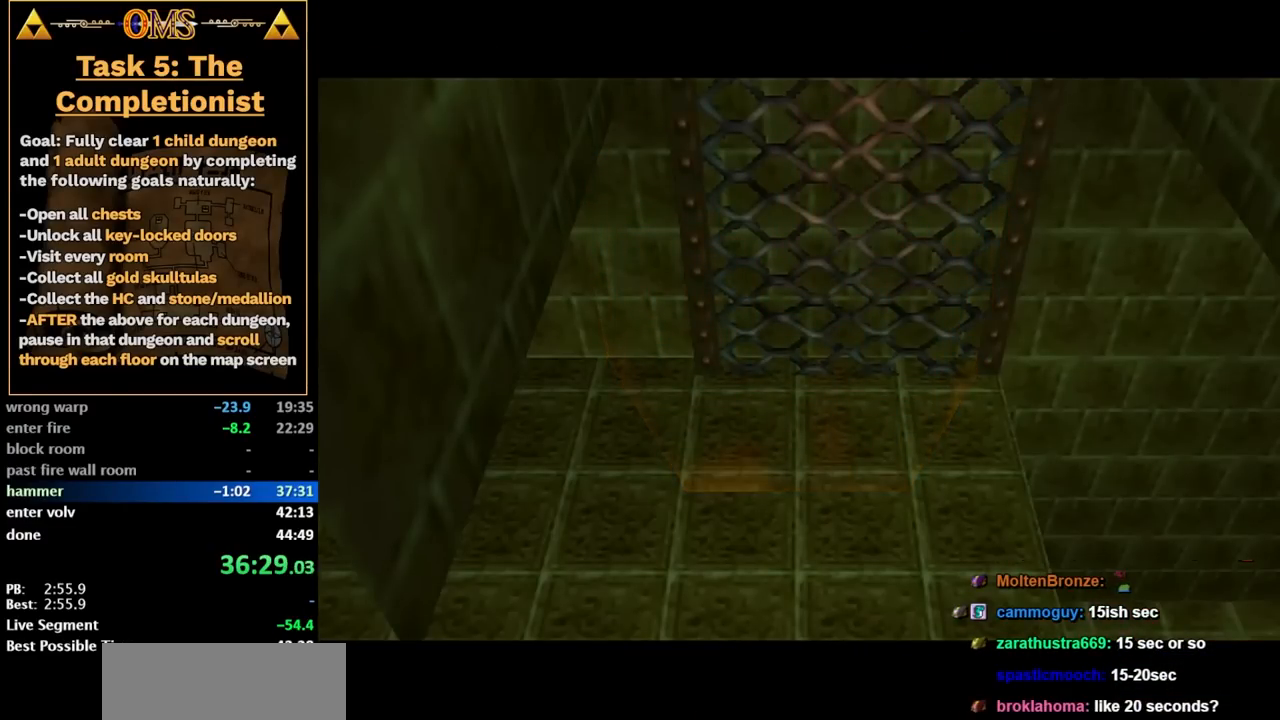
{"buttons": [], "left_stick": "up", "right_stick": "center", "events": []}
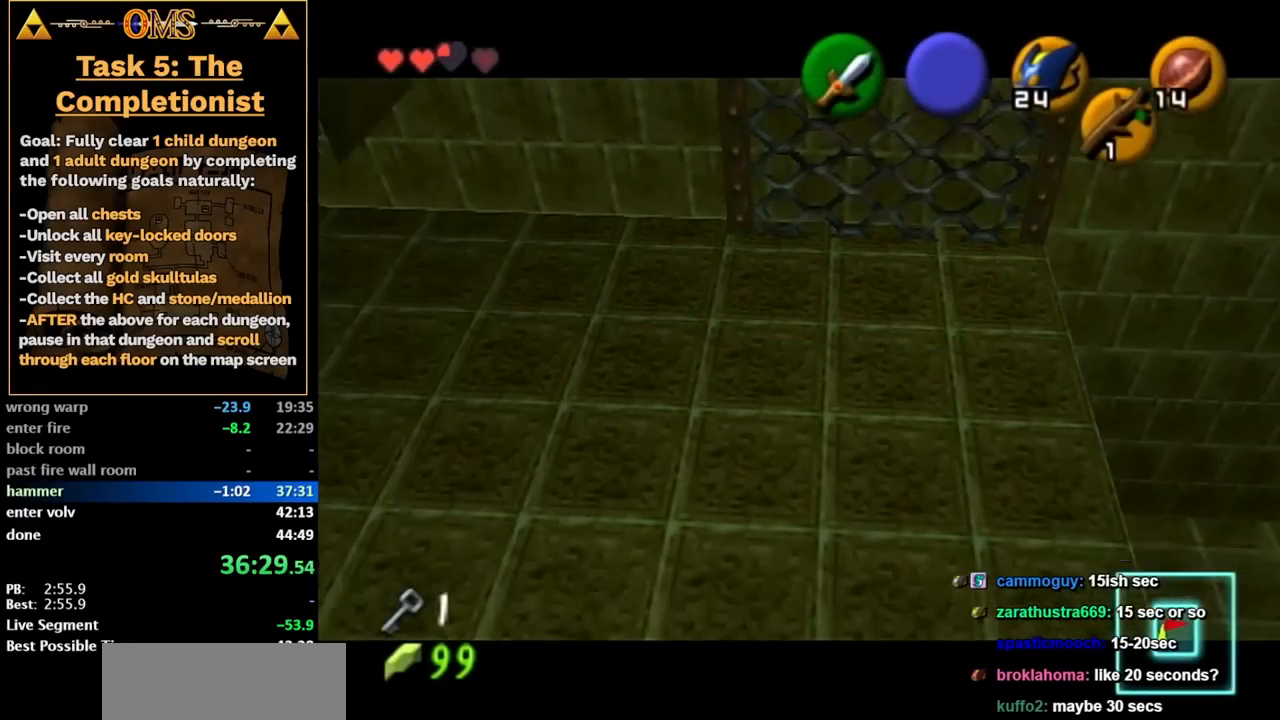
{"buttons": [], "left_stick": "up", "right_stick": "center", "events": []}
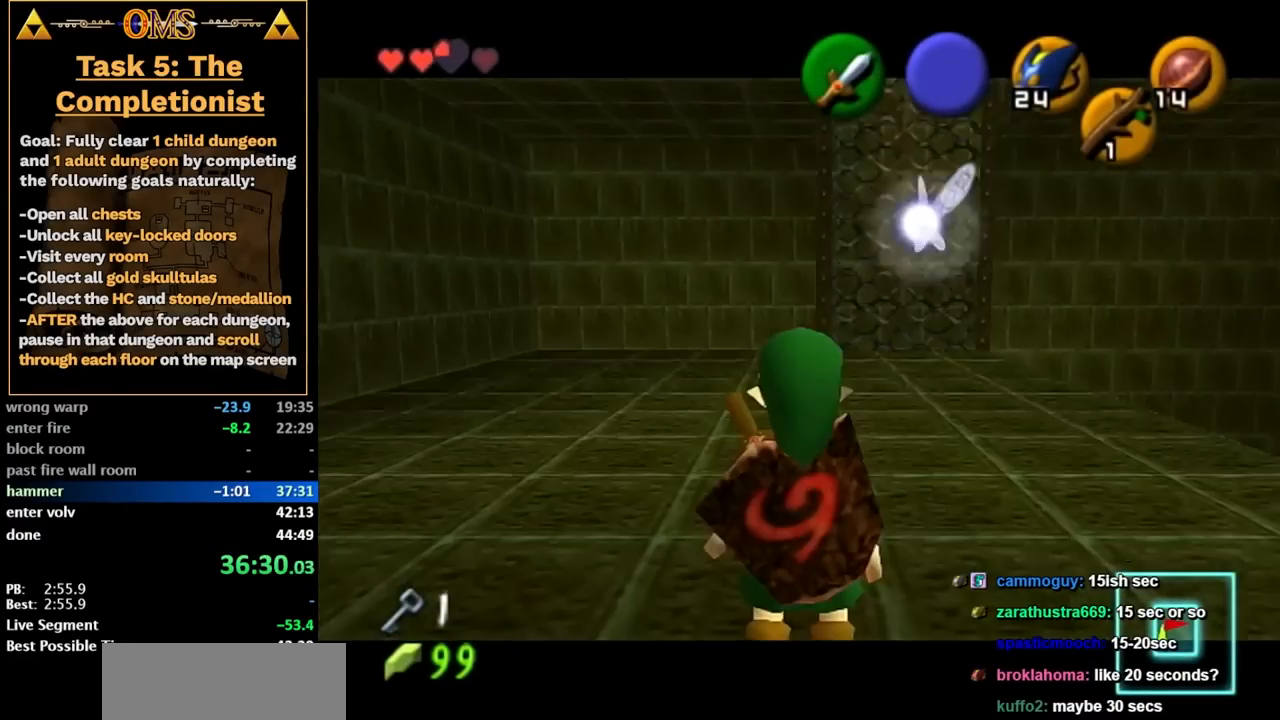
{"buttons": [], "left_stick": "up-right", "right_stick": "center"}
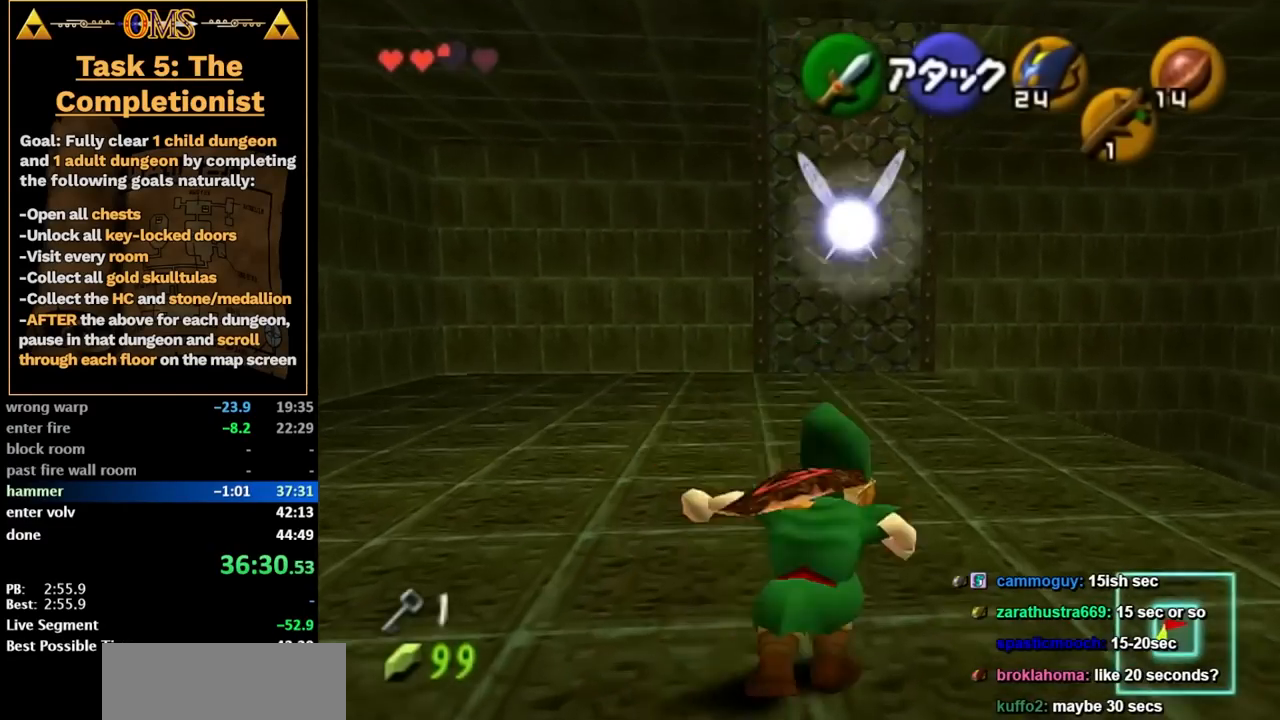
{"buttons": ["A"], "left_stick": "up", "right_stick": "center"}
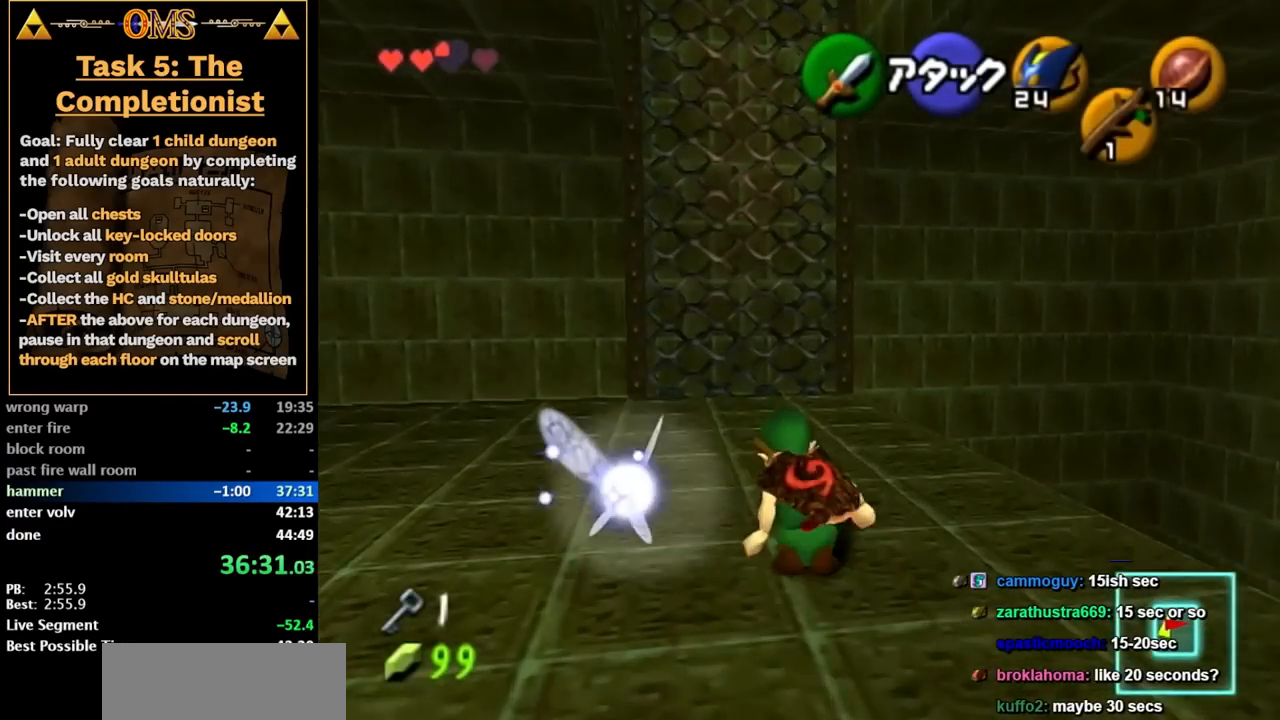
{"buttons": [], "left_stick": "up-left", "right_stick": "center", "events": [[150, "A", "up"], [233, "left_stick", "up-left"]]}
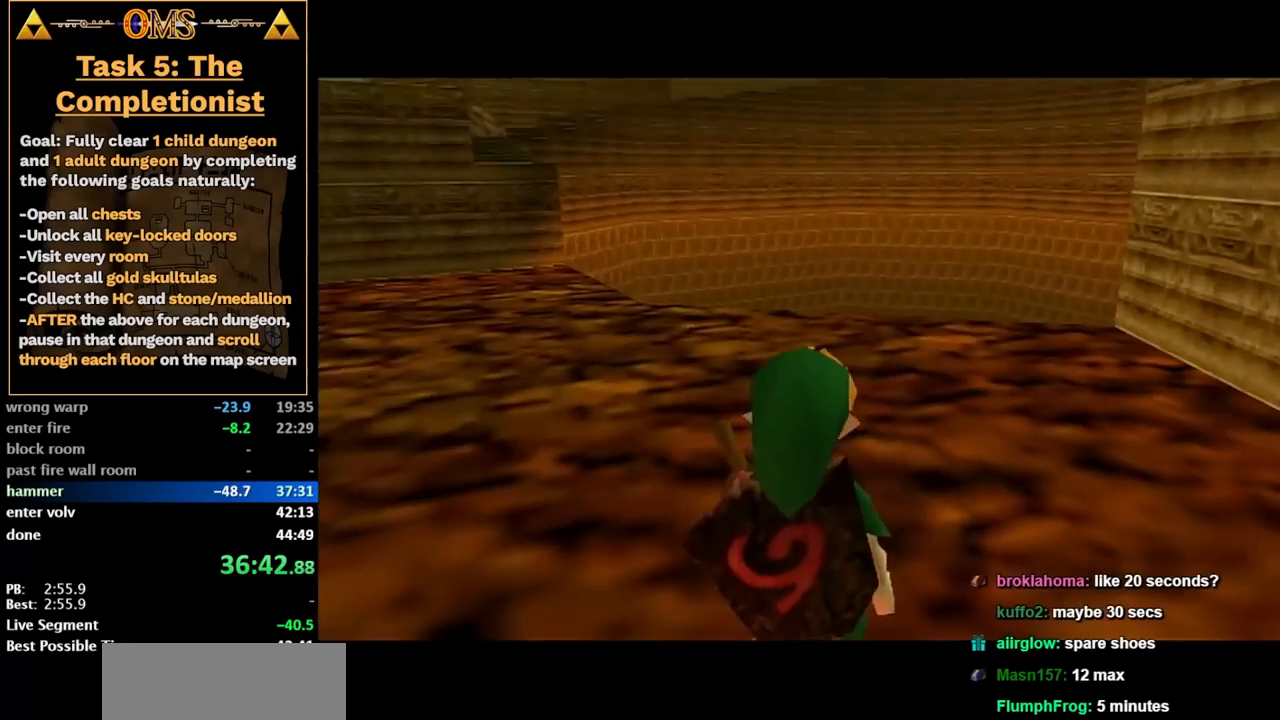
{"buttons": [], "left_stick": "up", "right_stick": "center", "events": [[83, "A", "down"], [183, "L2", "down"], [217, "A", "up"], [217, "left_stick", "up"], [400, "L2", "up"]]}
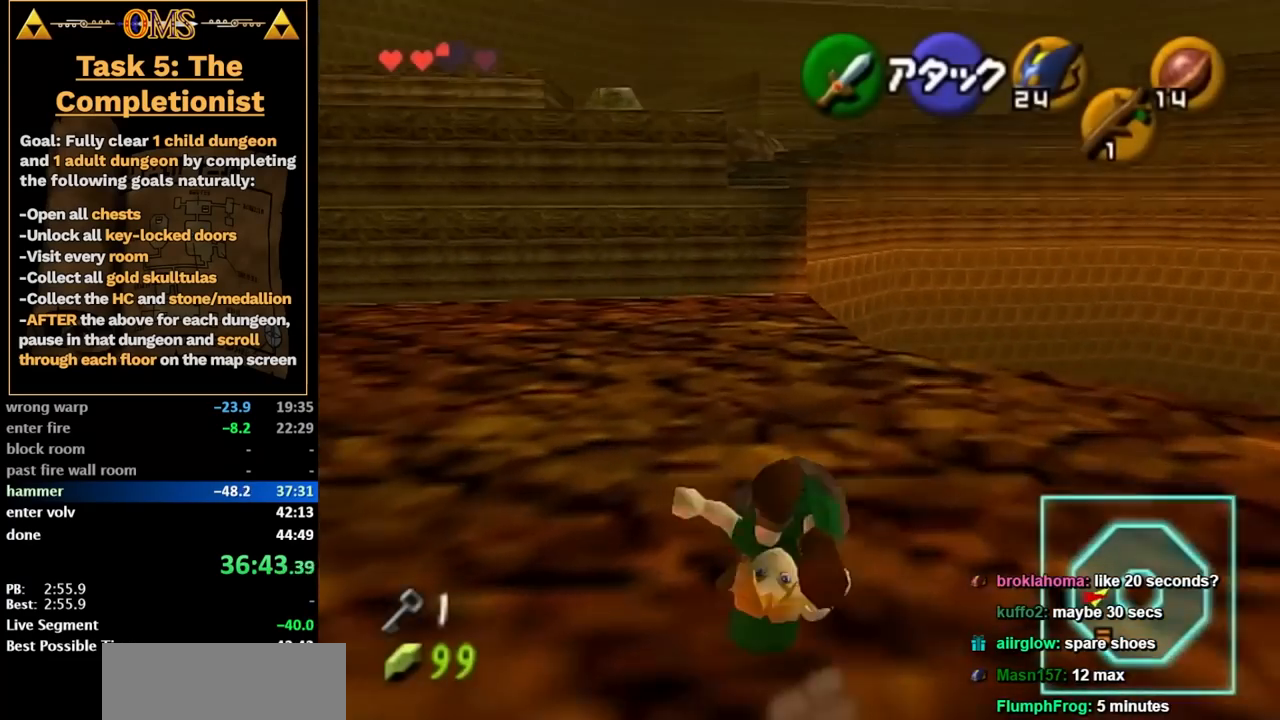
{"buttons": ["A"], "left_stick": "up", "right_stick": "center", "events": [[333, "A", "down"]]}
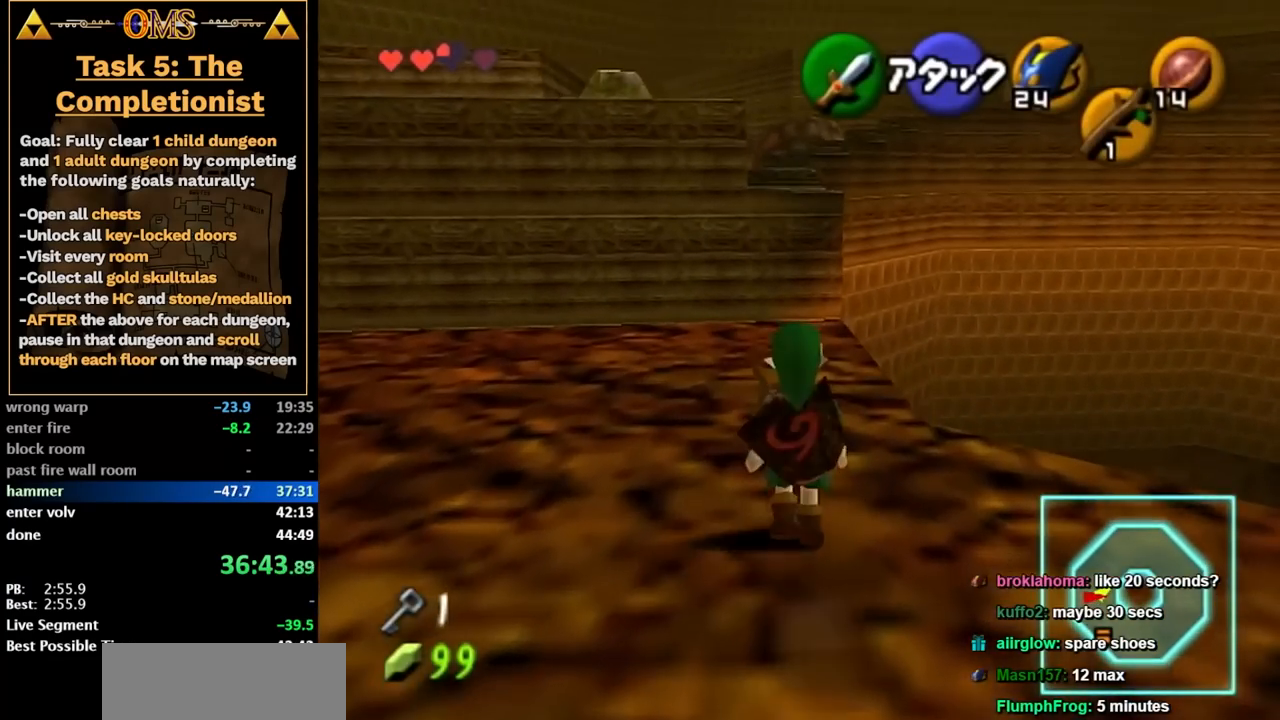
{"buttons": [], "left_stick": "up", "right_stick": "center", "events": [[33, "A", "up"]]}
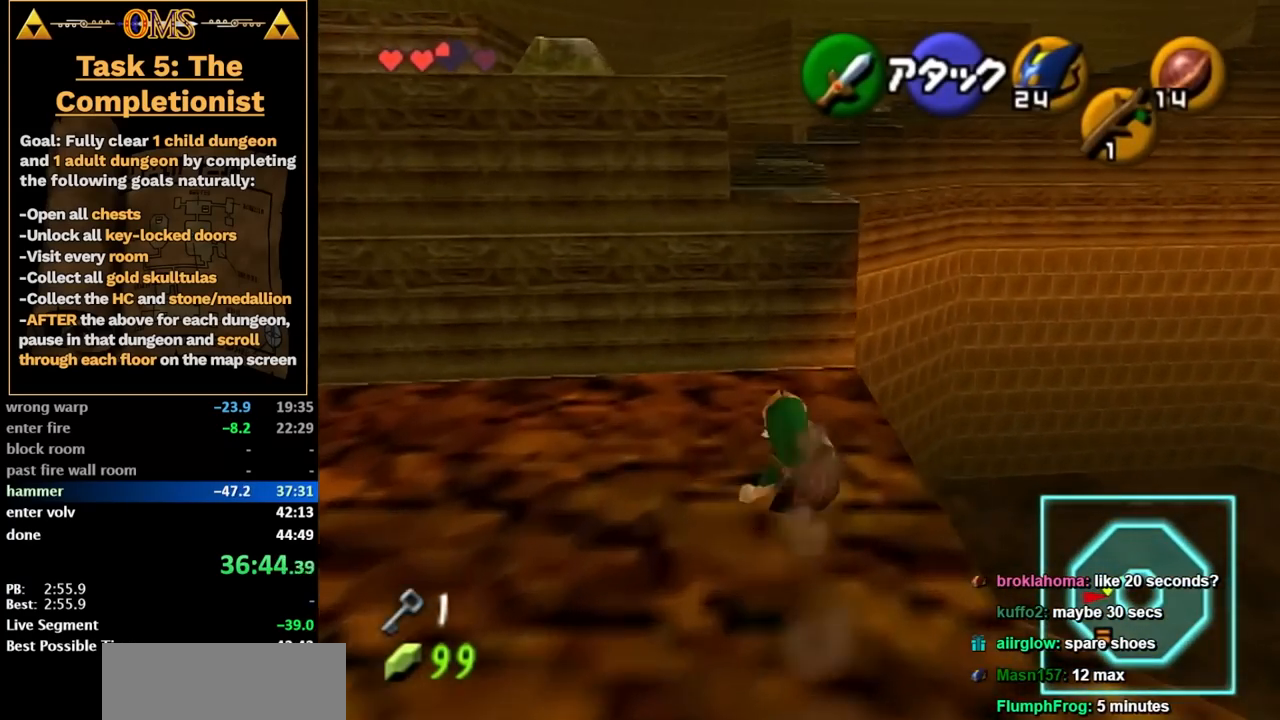
{"buttons": [], "left_stick": "up-left", "right_stick": "center", "events": [[350, "A", "down"], [467, "A", "up"], [467, "L2", "down"], [483, "L2", "up"], [483, "left_stick", "up-left"]]}
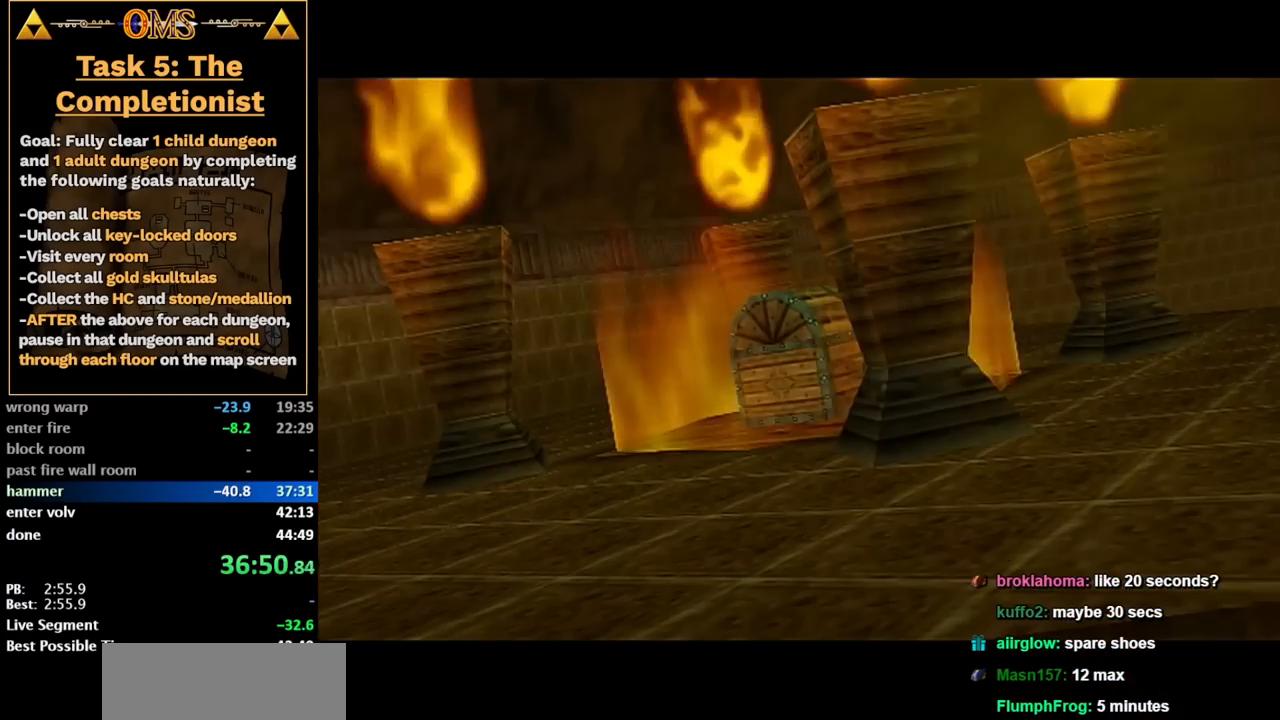
{"buttons": [], "left_stick": "up-left", "right_stick": "center", "events": []}
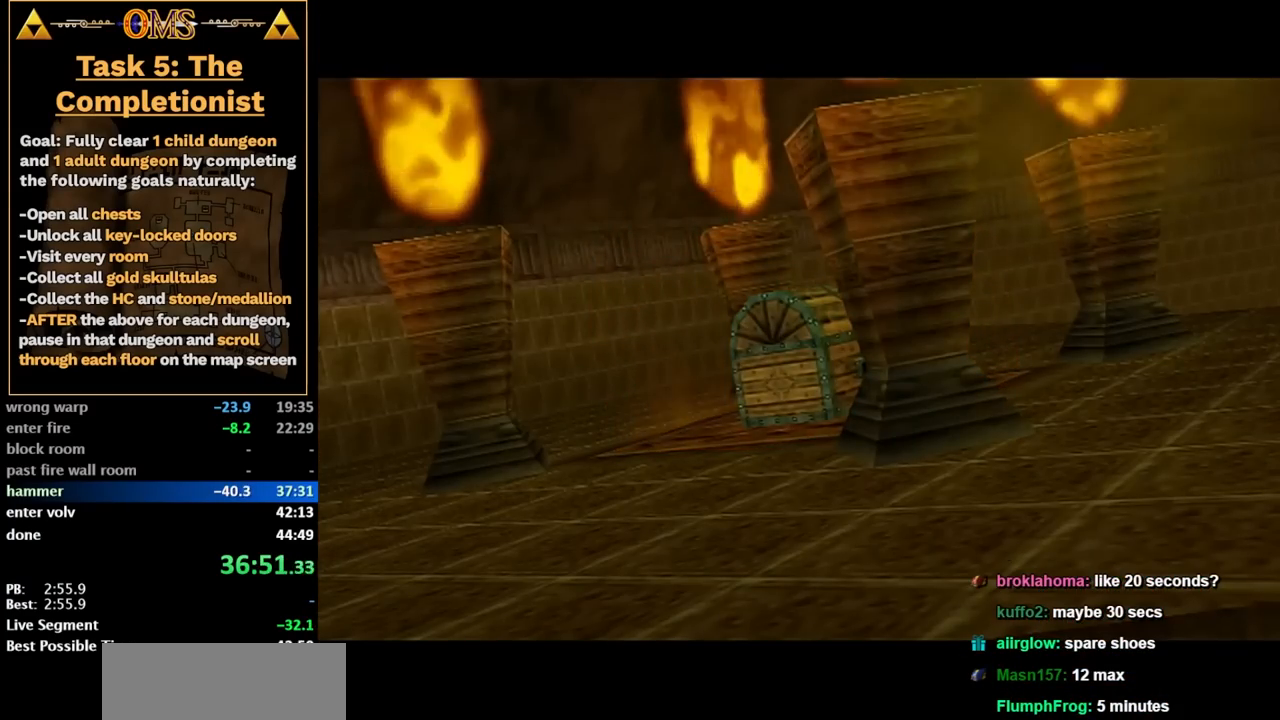
{"buttons": [], "left_stick": "up-left", "right_stick": "center", "events": []}
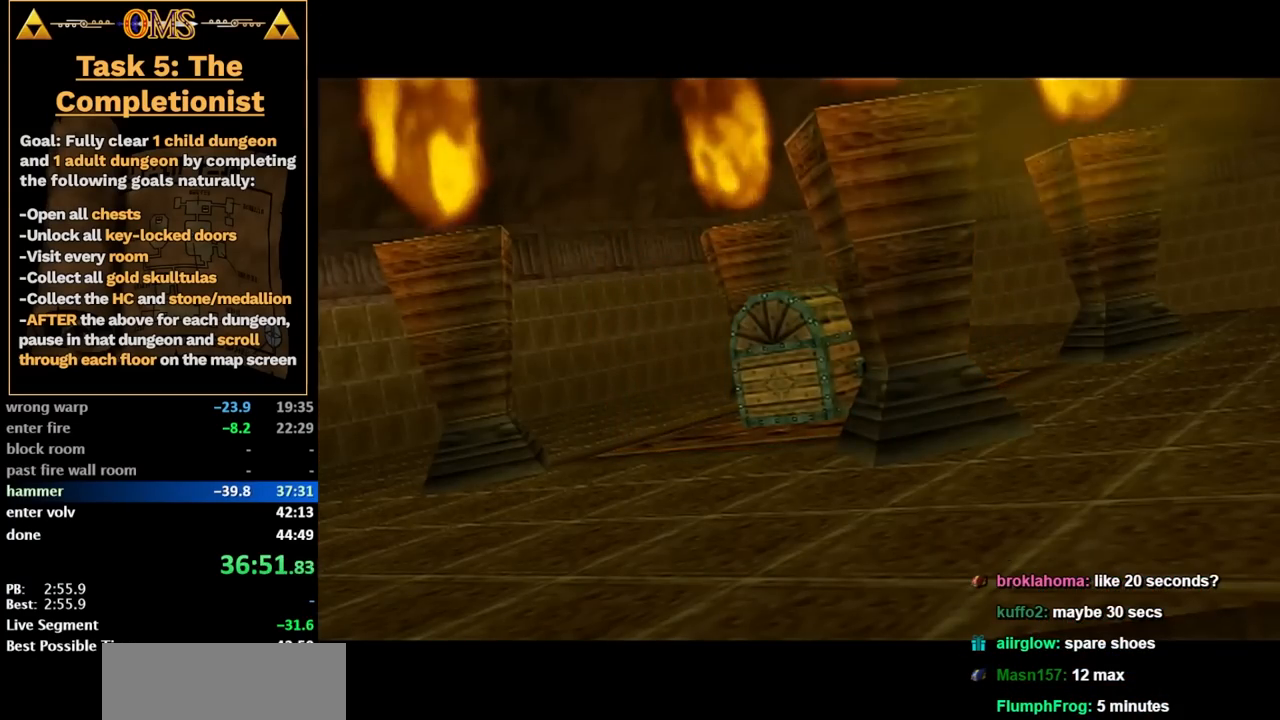
{"buttons": [], "left_stick": "up", "right_stick": "center", "events": [[250, "A", "down"], [350, "A", "up"], [400, "A", "down"], [467, "A", "up"], [467, "left_stick", "up"]]}
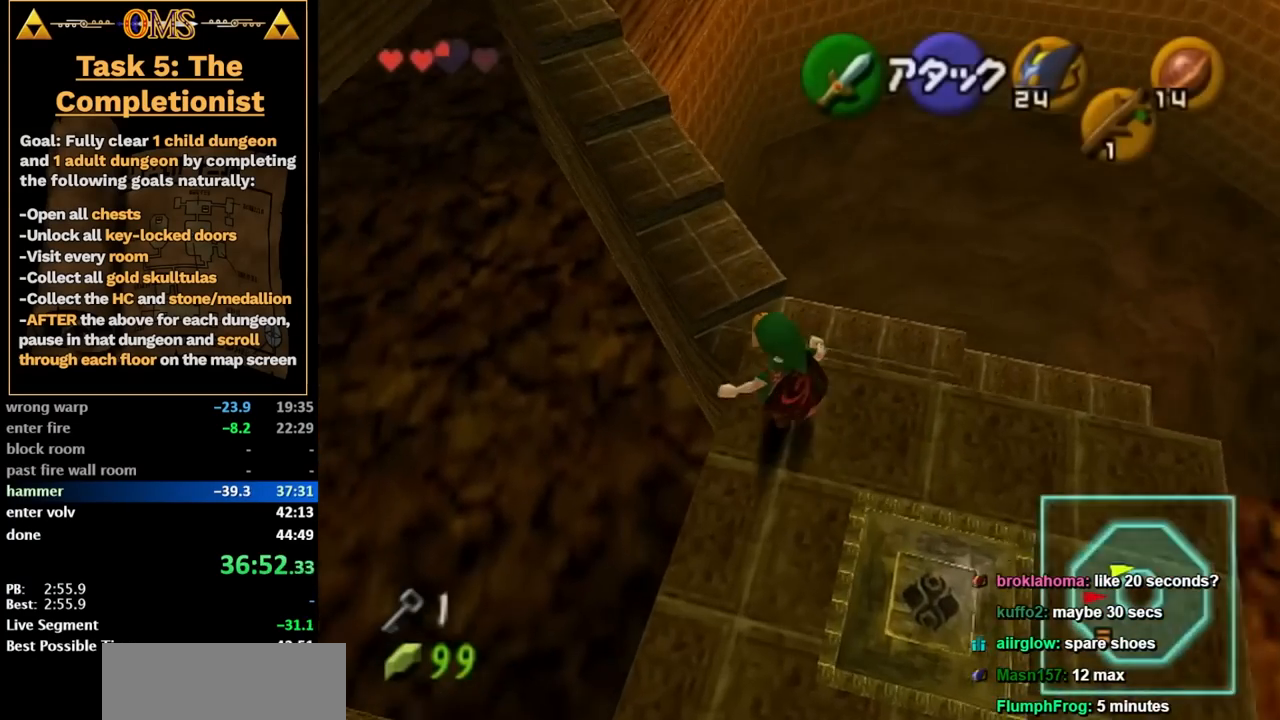
{"buttons": [], "left_stick": "up-right", "right_stick": "center", "events": [[100, "left_stick", "up-right"]]}
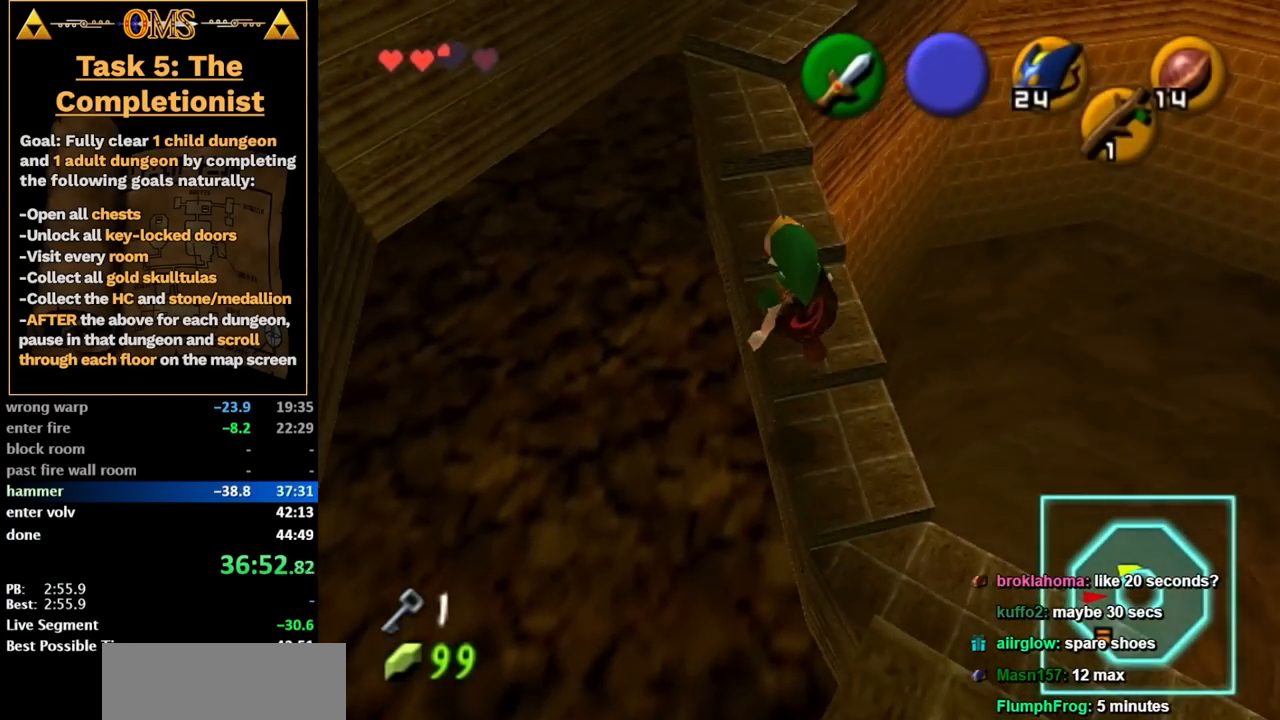
{"buttons": [], "left_stick": "up", "right_stick": "center", "events": [[150, "left_stick", "up"]]}
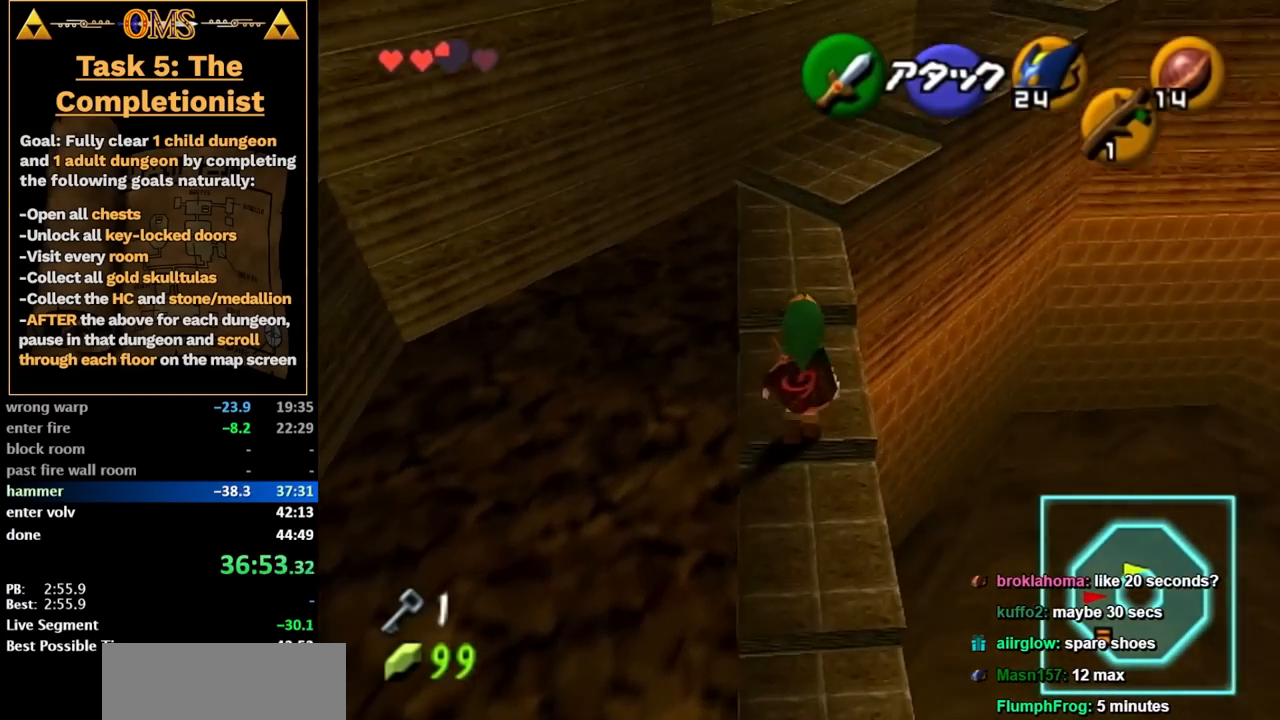
{"buttons": ["A"], "left_stick": "center", "right_stick": "center", "events": [[233, "A", "down"], [300, "A", "up"], [383, "A", "down"], [383, "left_stick", "center"], [450, "A", "up"], [483, "A", "down"]]}
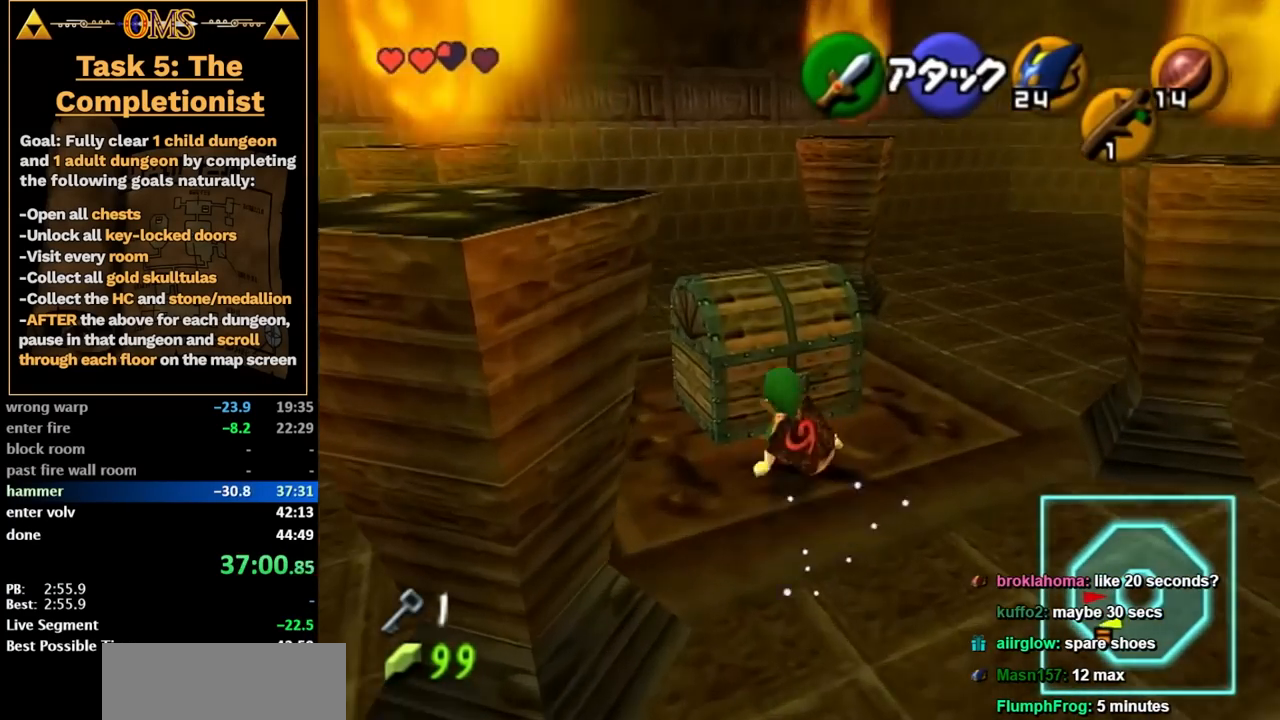
{"buttons": [], "left_stick": "center", "right_stick": "center", "events": [[83, "A", "up"], [150, "A", "down"], [200, "A", "up"], [267, "A", "down"], [367, "A", "up"]]}
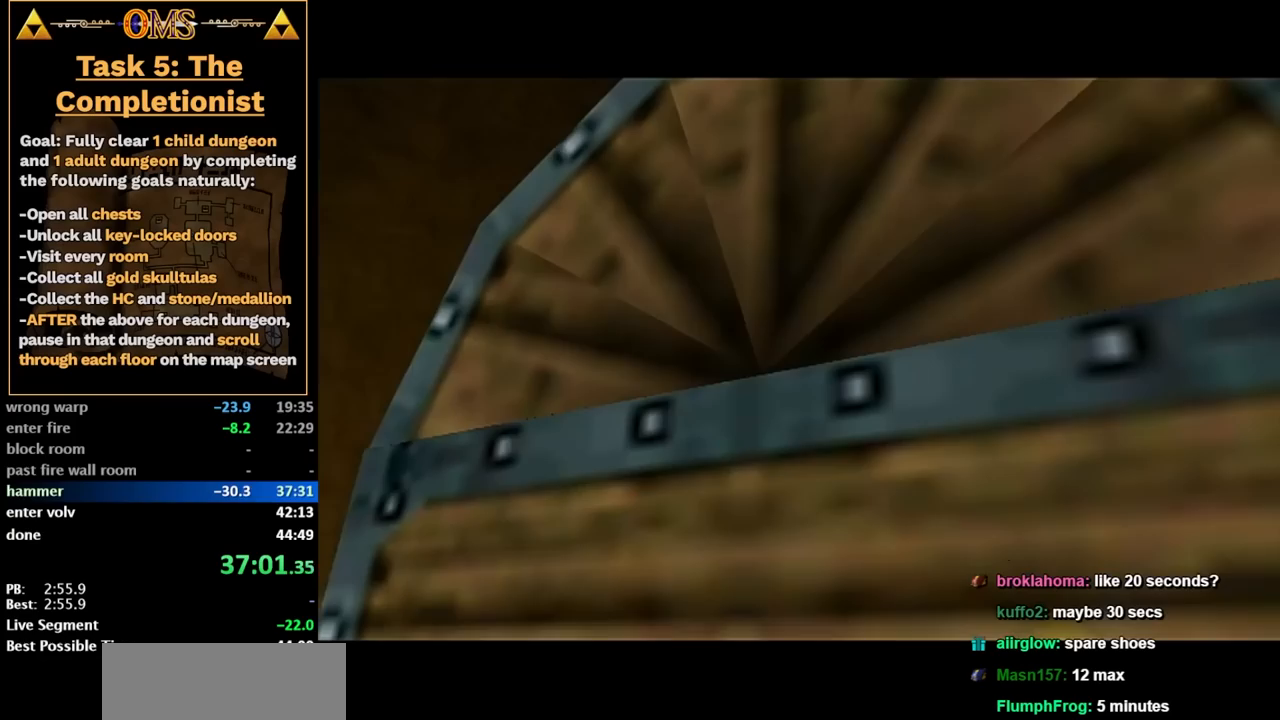
{"buttons": [], "left_stick": "center", "right_stick": "center", "events": []}
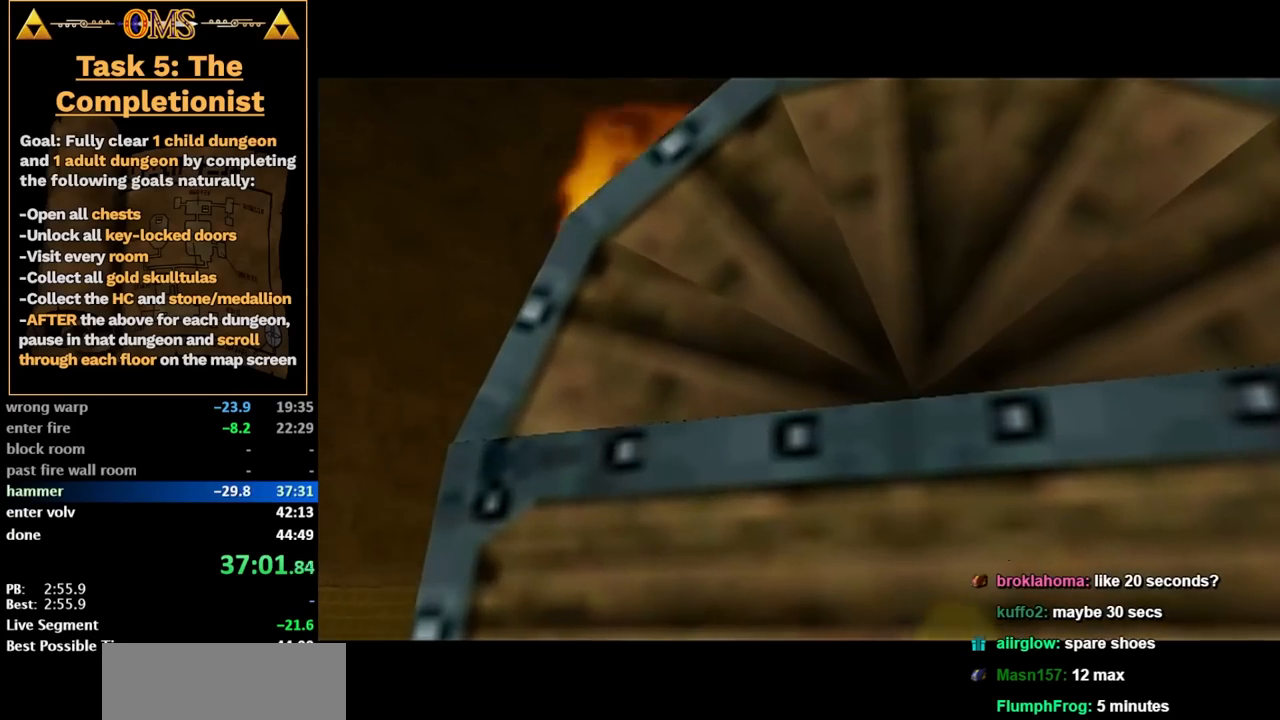
{"buttons": [], "left_stick": "center", "right_stick": "center", "events": []}
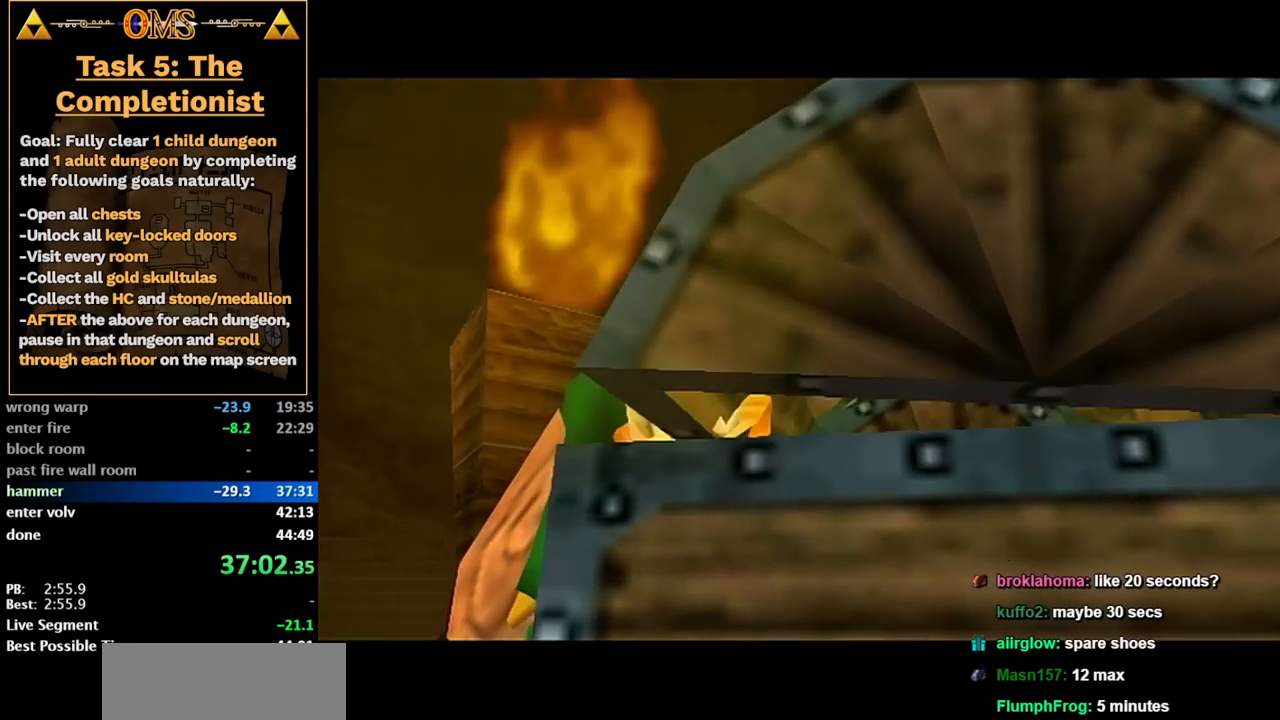
{"buttons": [], "left_stick": "center", "right_stick": "center", "events": []}
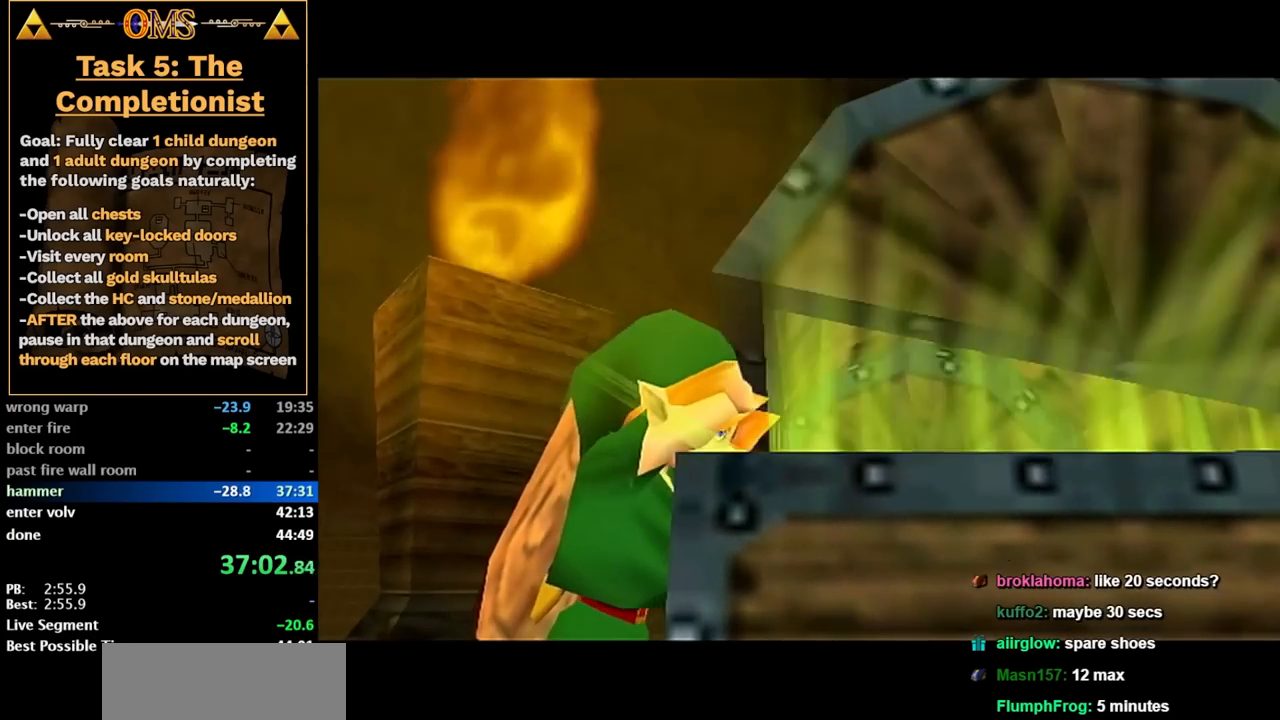
{"buttons": [], "left_stick": "center", "right_stick": "center", "events": []}
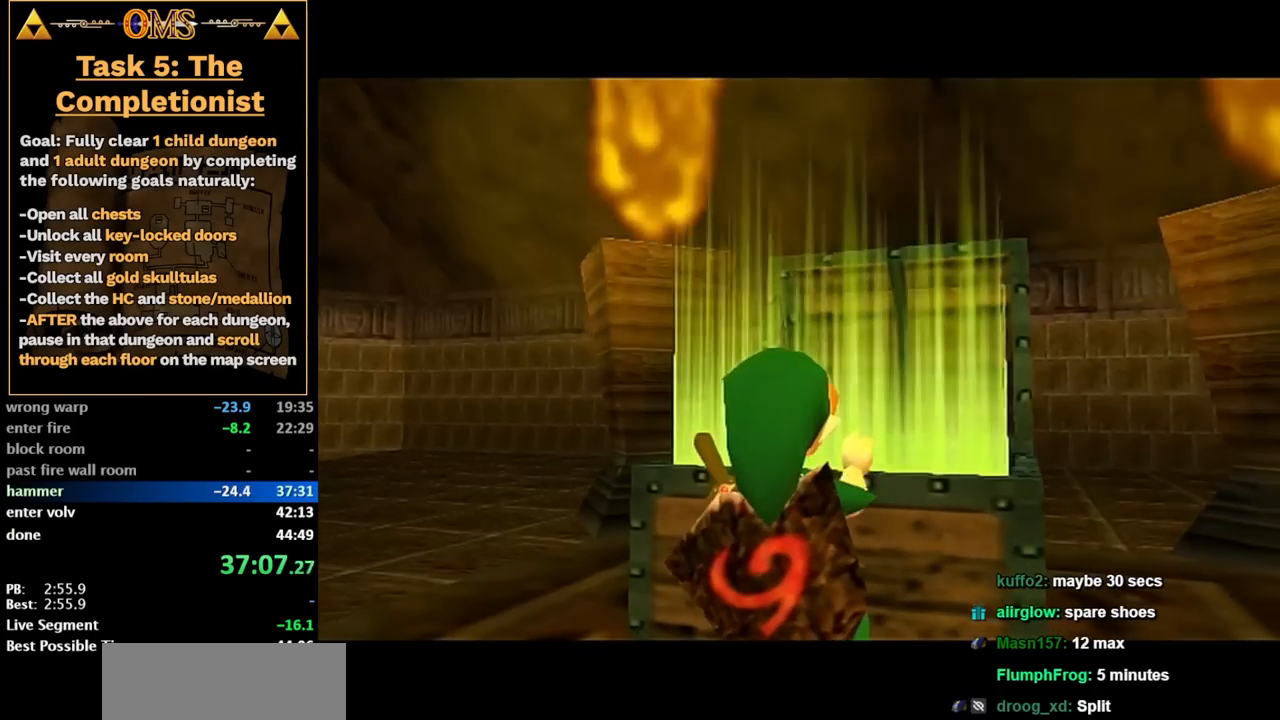
{"buttons": [], "left_stick": "center", "right_stick": "center", "events": []}
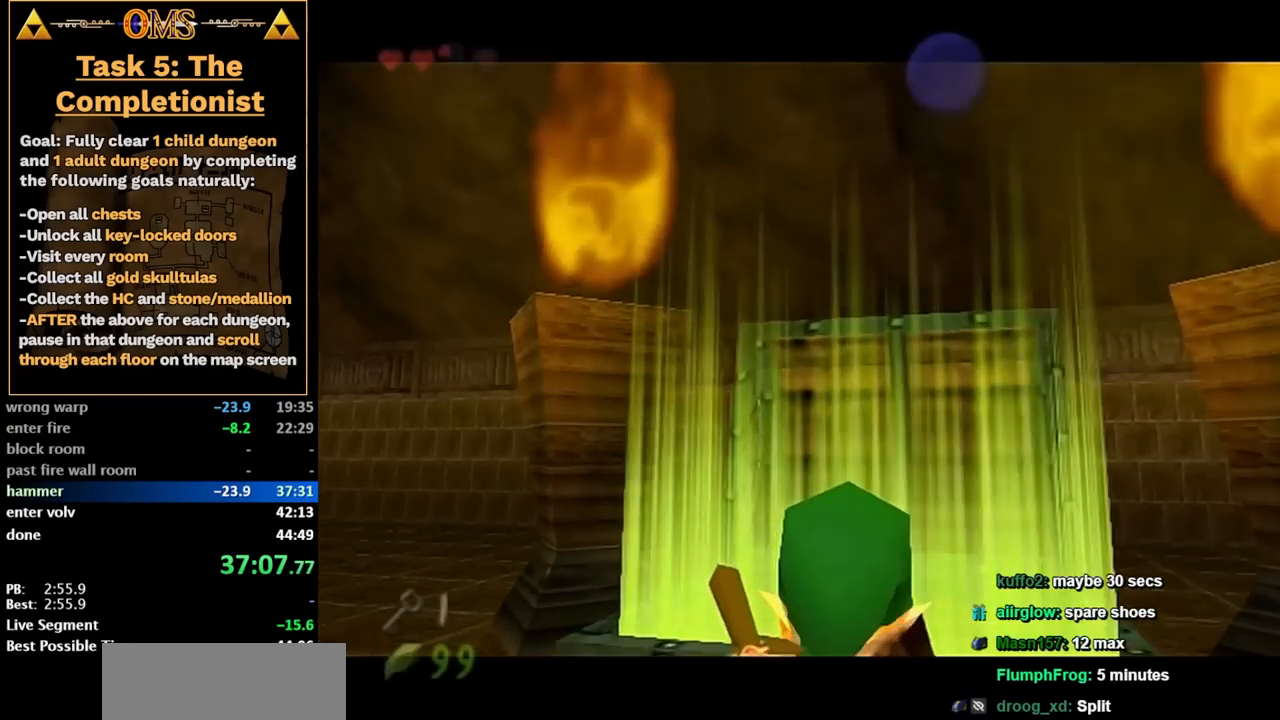
{"buttons": [], "left_stick": "center", "right_stick": "center", "events": []}